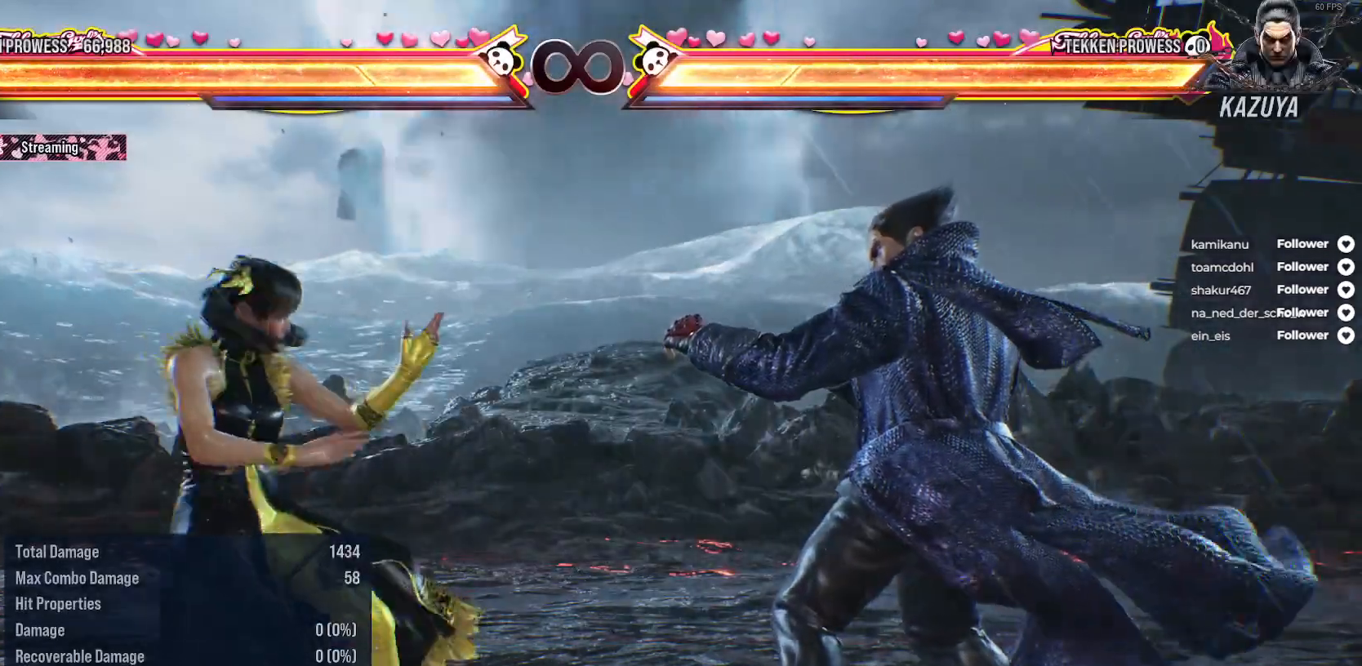
Gameplay with a controller (Xbox layout); each line is a JSON object with the inputs held at the frame after it. "events" lists button and stick changes between this image and that frame as [ms after this image, input, new state], when the widget could be followed in between. Not read: left_stick.
{"buttons": [], "right_stick": "center", "events": [[50, "DPAD_RIGHT", "up"]]}
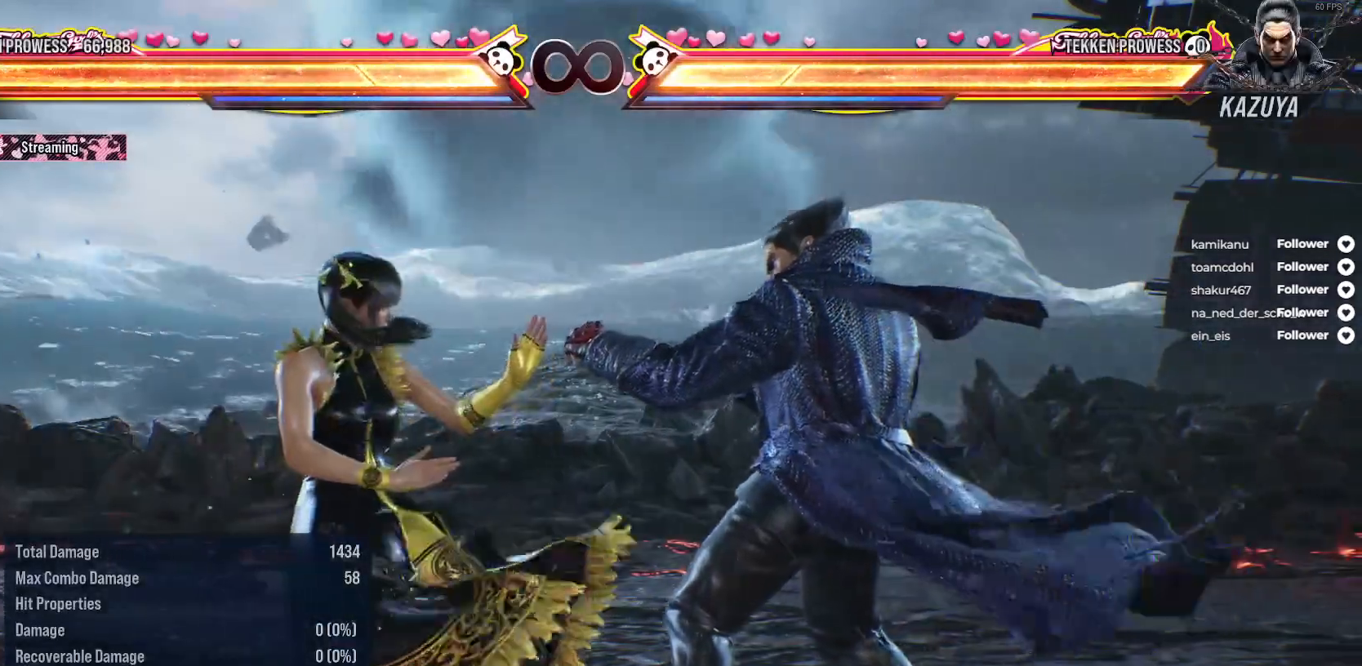
{"buttons": [], "right_stick": "center", "events": []}
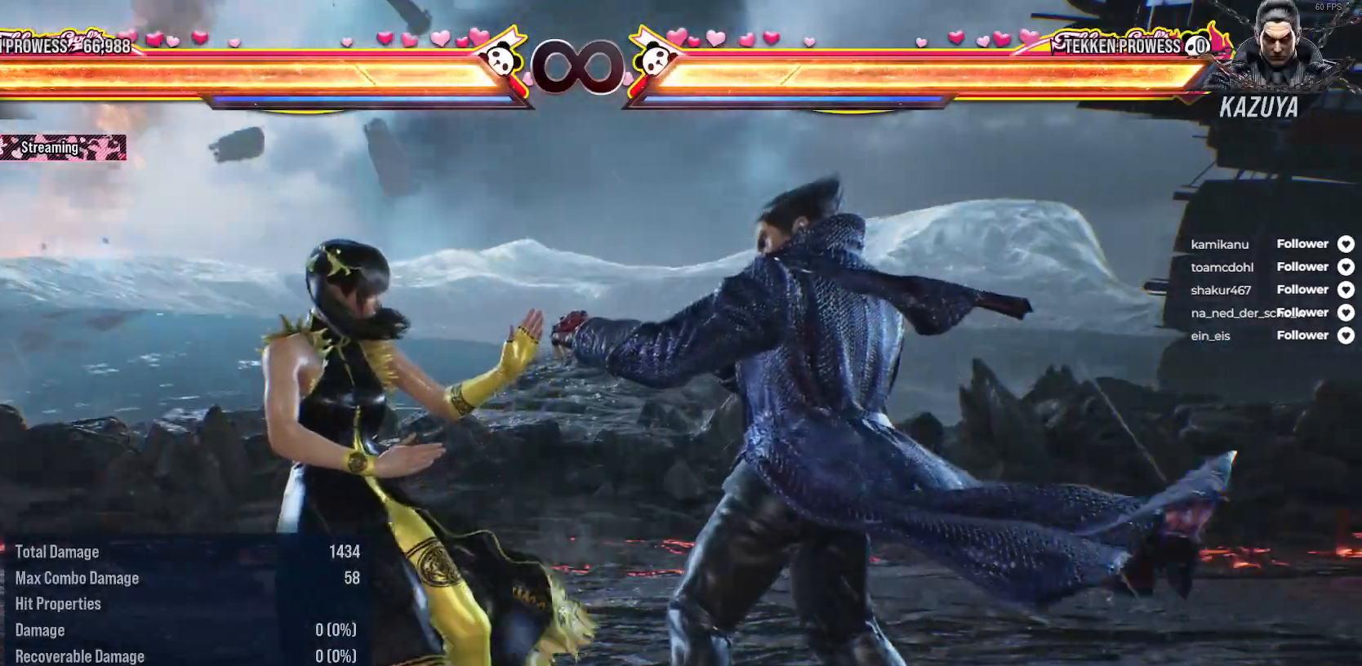
{"buttons": ["A", "DPAD_UP", "DPAD_RIGHT"], "right_stick": "center", "events": [[467, "DPAD_RIGHT", "down"], [467, "DPAD_UP", "down"], [500, "A", "down"]]}
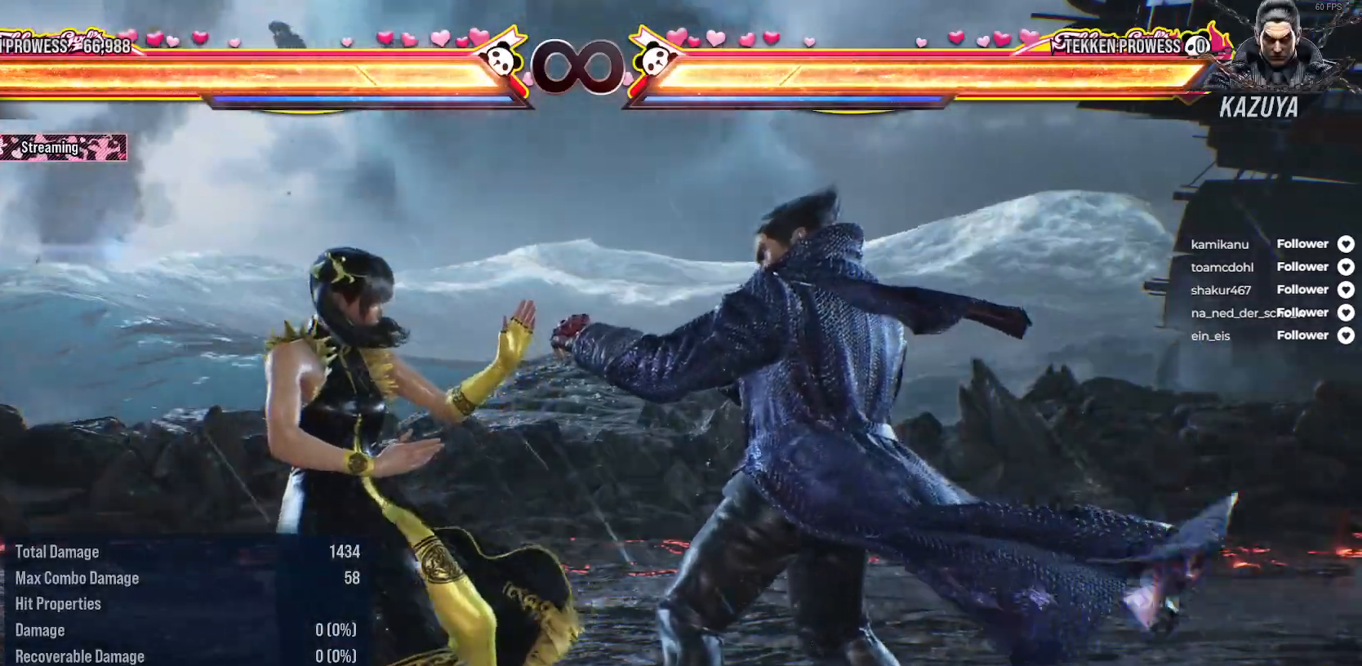
{"buttons": [], "right_stick": "center", "events": [[117, "A", "up"], [167, "A", "down"], [283, "A", "up"], [317, "A", "down"], [400, "A", "up"], [417, "DPAD_UP", "up"], [433, "DPAD_RIGHT", "up"]]}
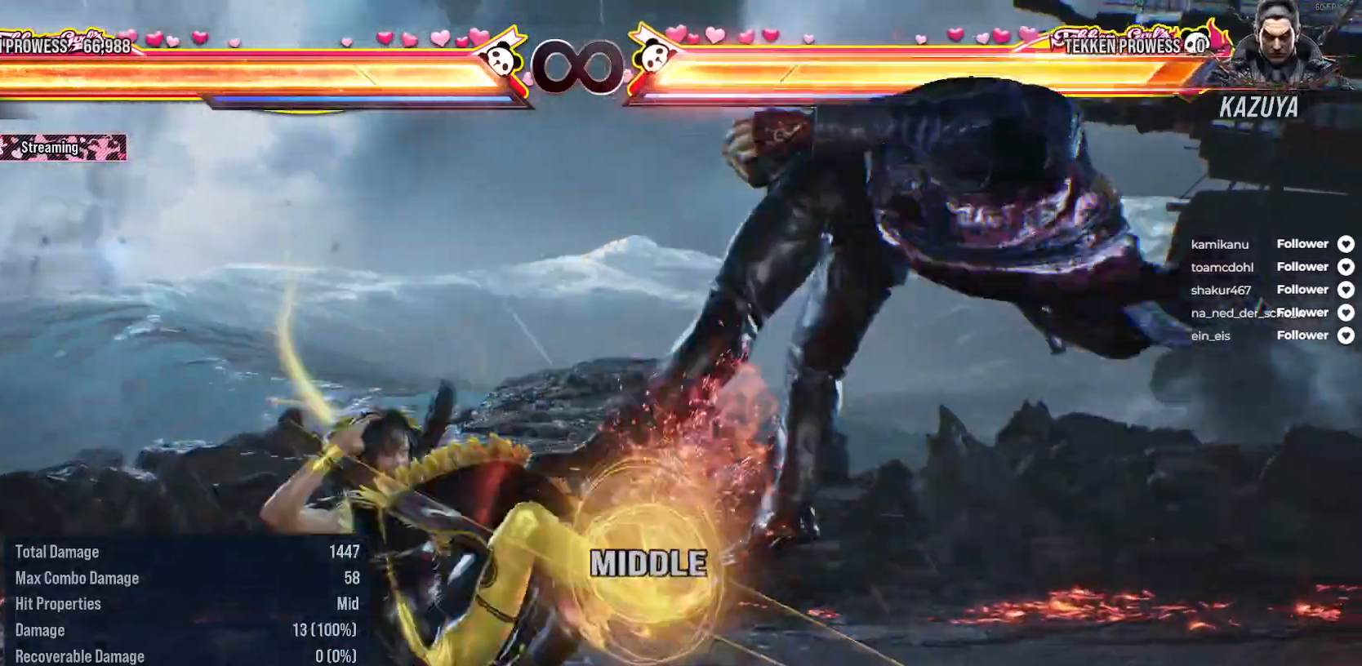
{"buttons": ["A"], "right_stick": "center", "events": [[150, "DPAD_DOWN", "down"], [150, "DPAD_RIGHT", "down"], [183, "A", "down"], [267, "A", "up"], [333, "A", "down"], [433, "A", "up"], [433, "DPAD_DOWN", "up"], [467, "DPAD_RIGHT", "up"], [500, "A", "down"]]}
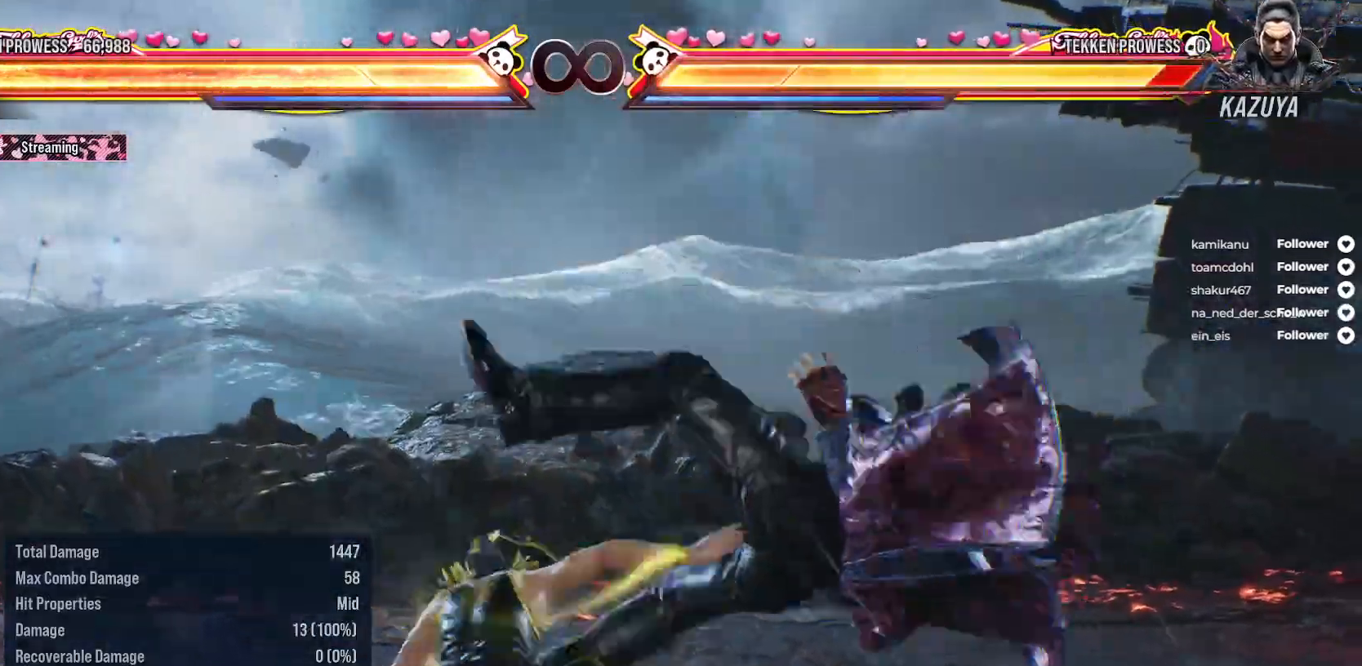
{"buttons": [], "right_stick": "center", "events": [[67, "A", "up"]]}
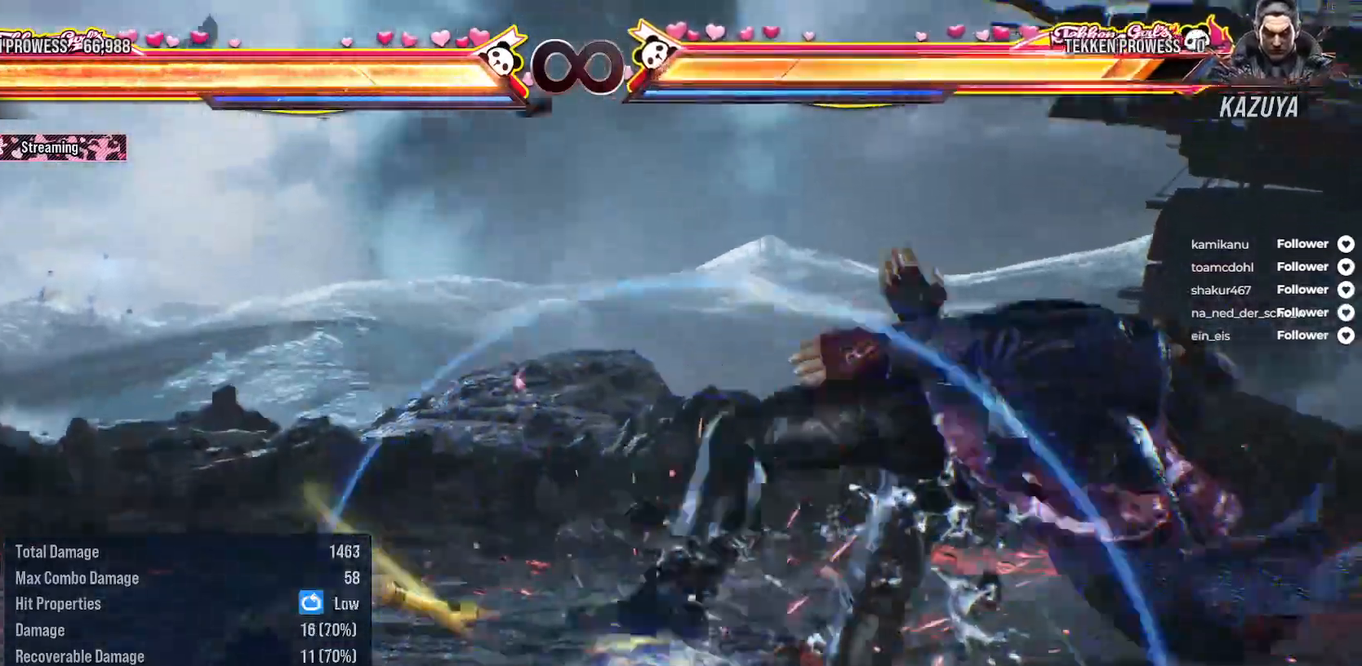
{"buttons": [], "right_stick": "center", "events": [[67, "SELECT", "down"], [150, "A", "down"], [283, "A", "up"], [367, "SELECT", "up"]]}
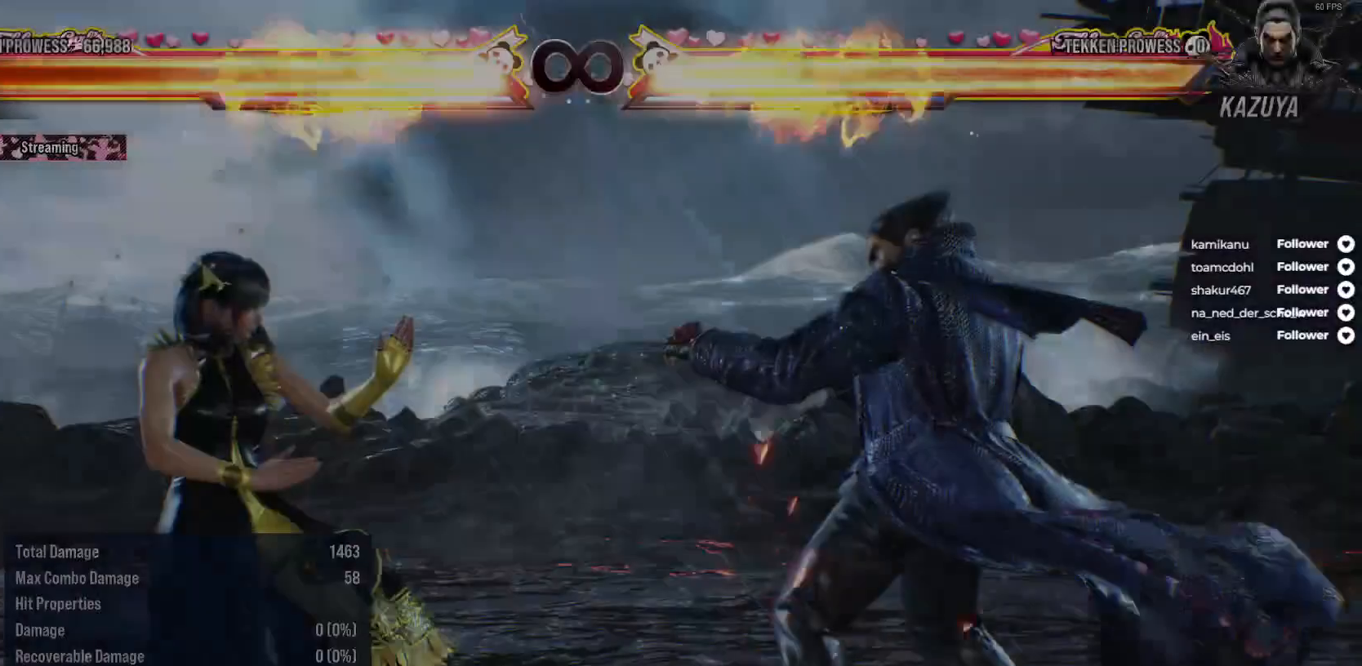
{"buttons": [], "right_stick": "center", "events": [[267, "DPAD_RIGHT", "down"], [400, "DPAD_RIGHT", "up"]]}
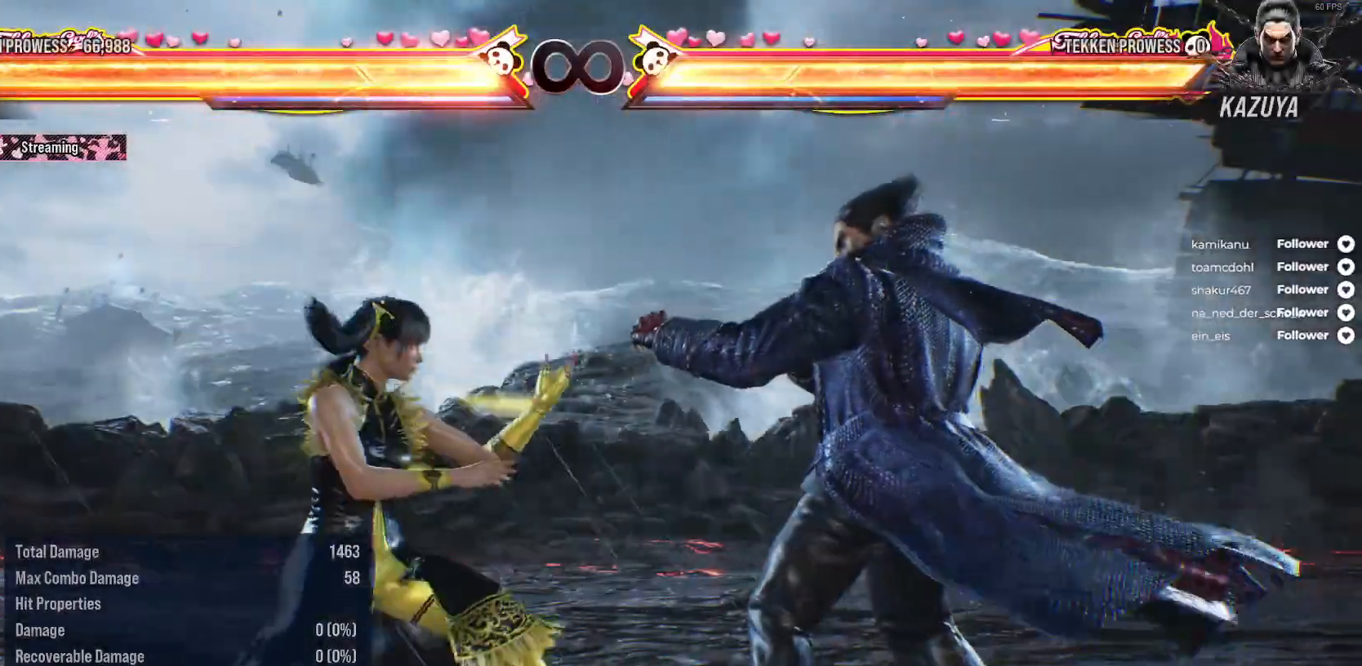
{"buttons": ["DPAD_RIGHT"], "right_stick": "center", "events": [[17, "DPAD_UP", "down"], [67, "A", "down"], [67, "DPAD_RIGHT", "down"], [200, "A", "up"], [350, "DPAD_UP", "up"], [367, "DPAD_RIGHT", "up"], [467, "DPAD_RIGHT", "down"]]}
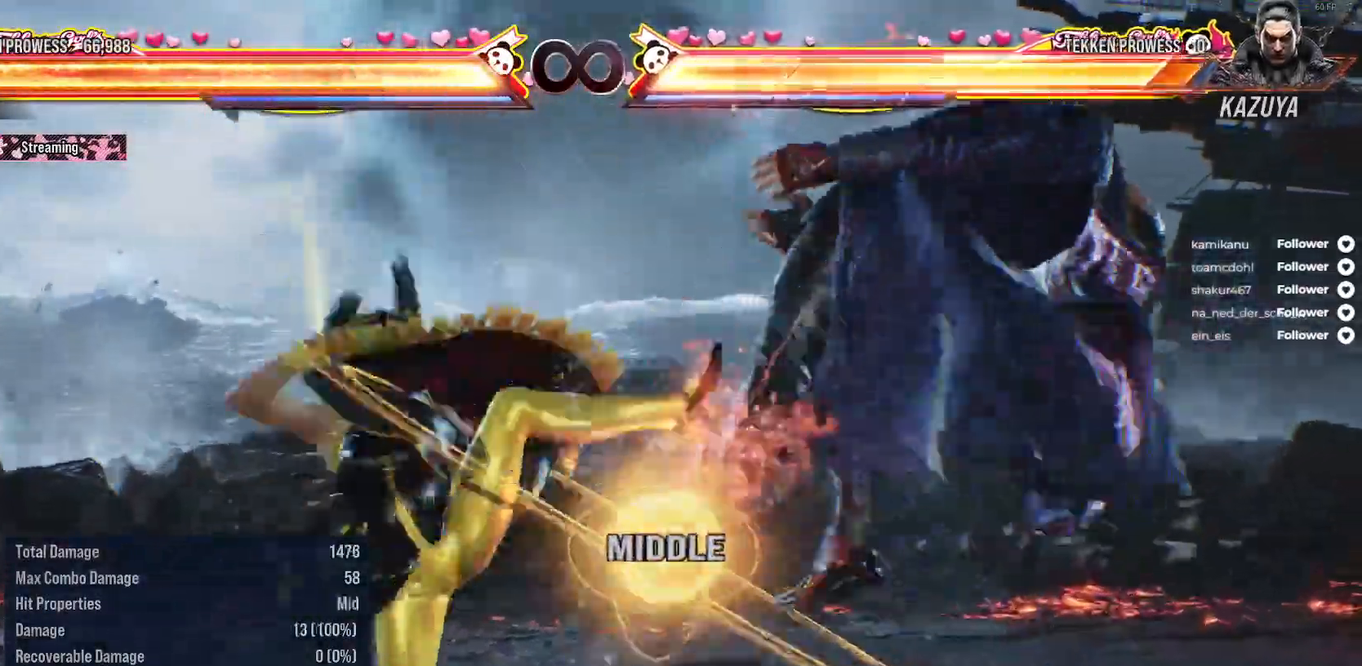
{"buttons": [], "right_stick": "center", "events": [[33, "A", "down"], [117, "A", "up"], [183, "A", "down"], [250, "A", "up"], [333, "A", "down"], [400, "A", "up"], [450, "DPAD_RIGHT", "up"]]}
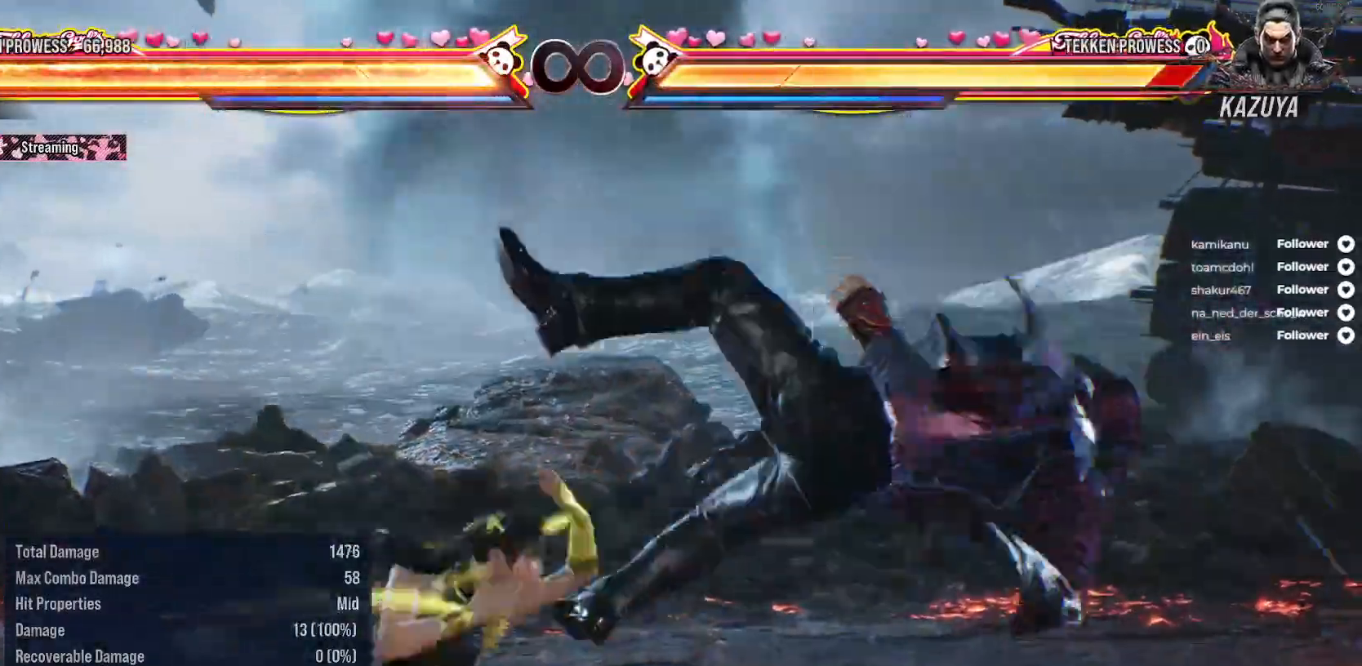
{"buttons": ["X"], "right_stick": "center", "events": [[17, "X", "down"], [83, "X", "up"], [150, "X", "down"], [233, "X", "up"], [300, "X", "down"], [383, "X", "up"], [450, "X", "down"]]}
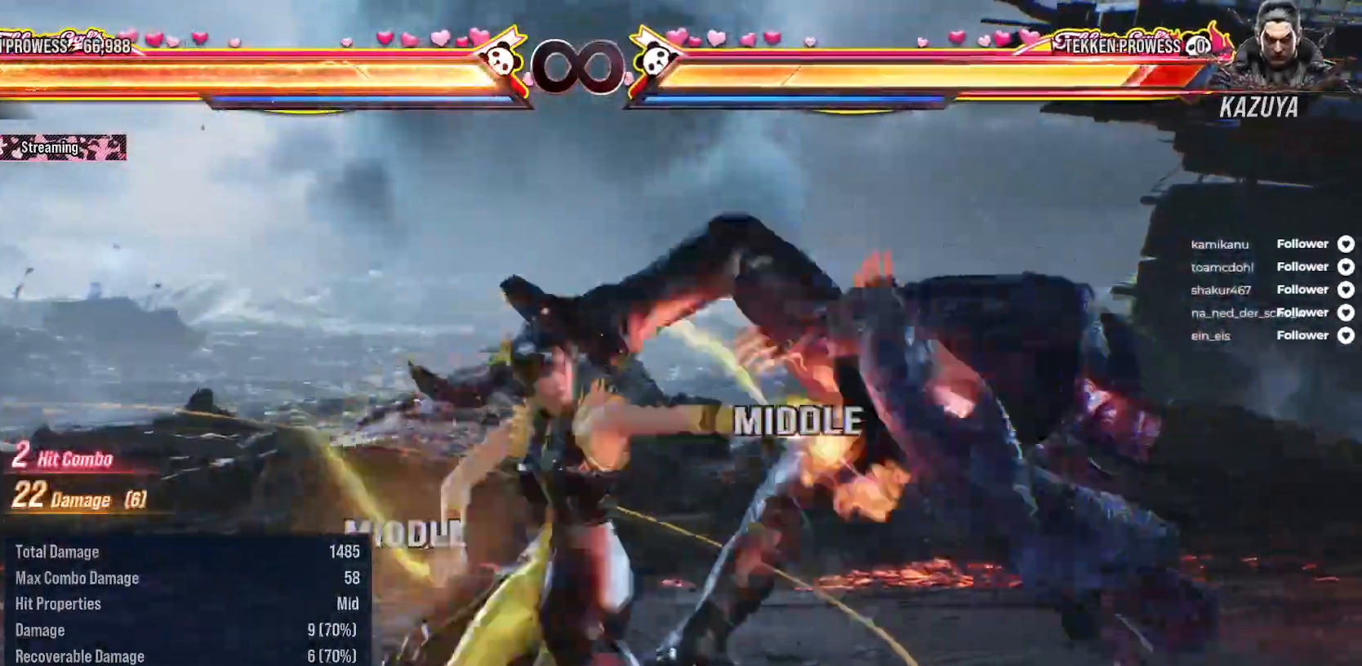
{"buttons": [], "right_stick": "center", "events": [[17, "X", "up"], [200, "X", "down"], [300, "X", "up"], [383, "Y", "down"], [483, "Y", "up"]]}
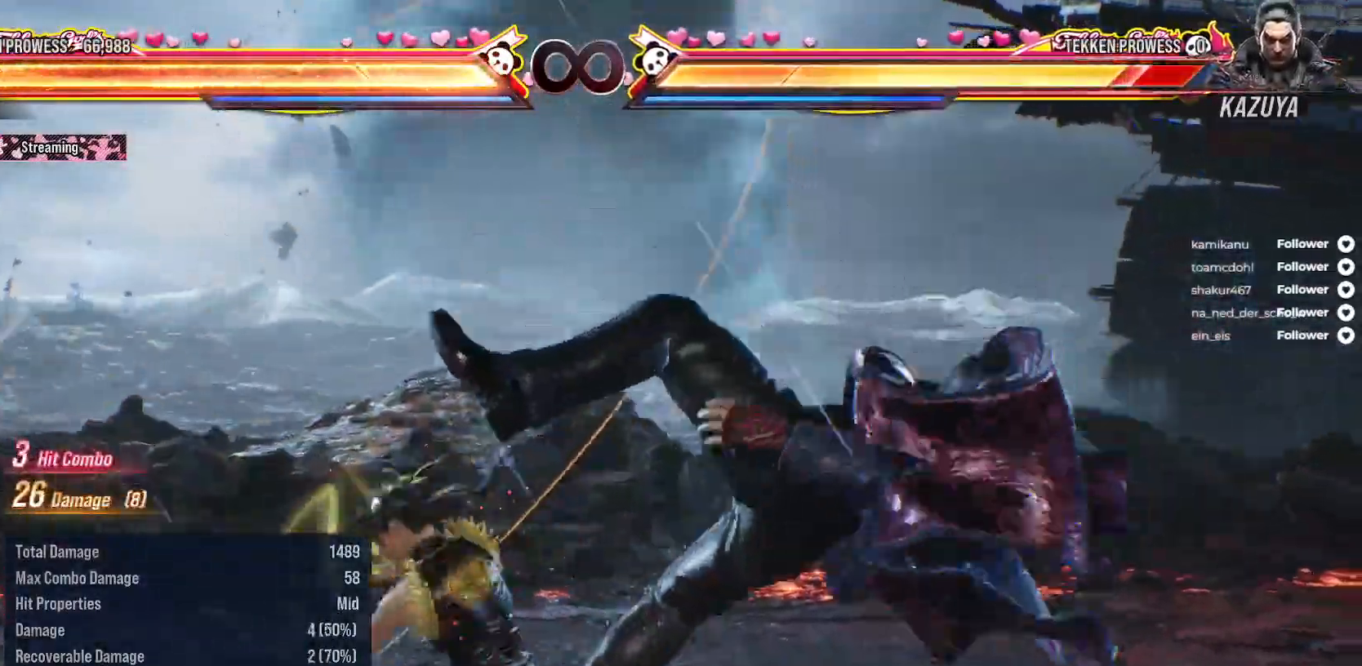
{"buttons": [], "right_stick": "center", "events": [[50, "Y", "down"], [117, "Y", "up"], [200, "Y", "down"], [267, "Y", "up"], [350, "Y", "down"], [417, "Y", "up"]]}
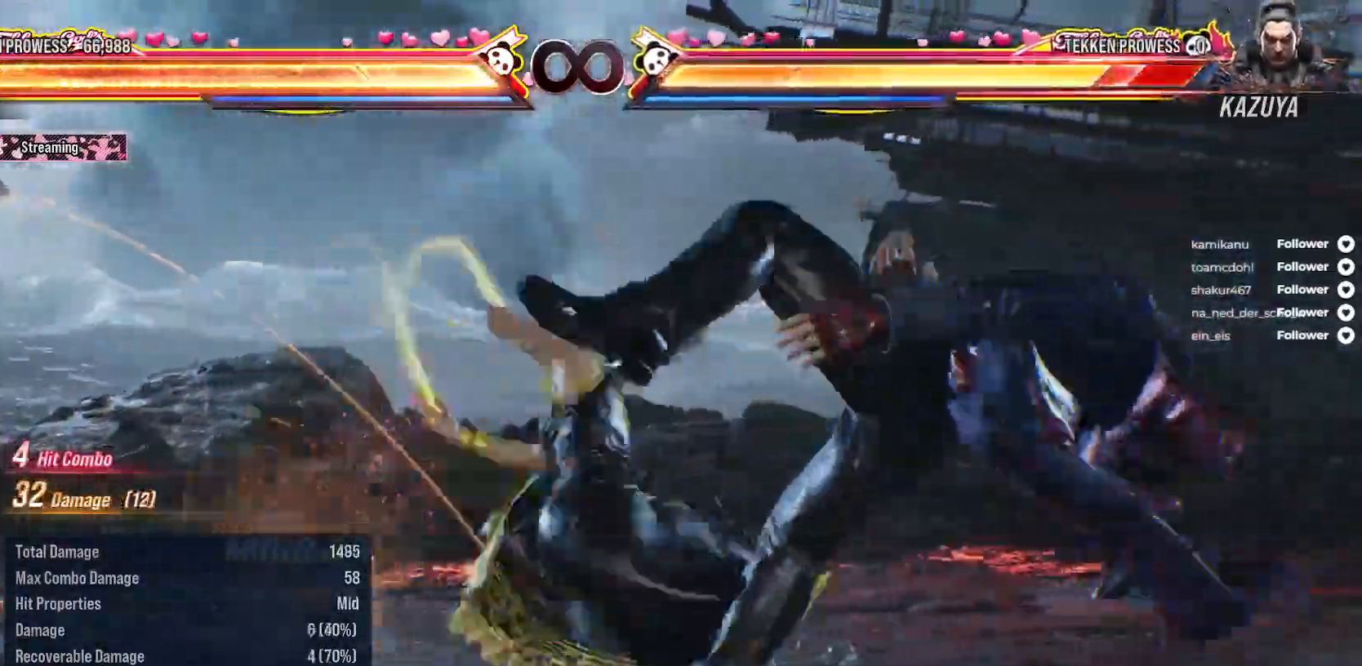
{"buttons": ["DPAD_RIGHT"], "right_stick": "center", "events": [[117, "DPAD_RIGHT", "down"], [217, "DPAD_RIGHT", "up"], [300, "DPAD_RIGHT", "down"], [367, "DPAD_RIGHT", "up"], [467, "DPAD_RIGHT", "down"]]}
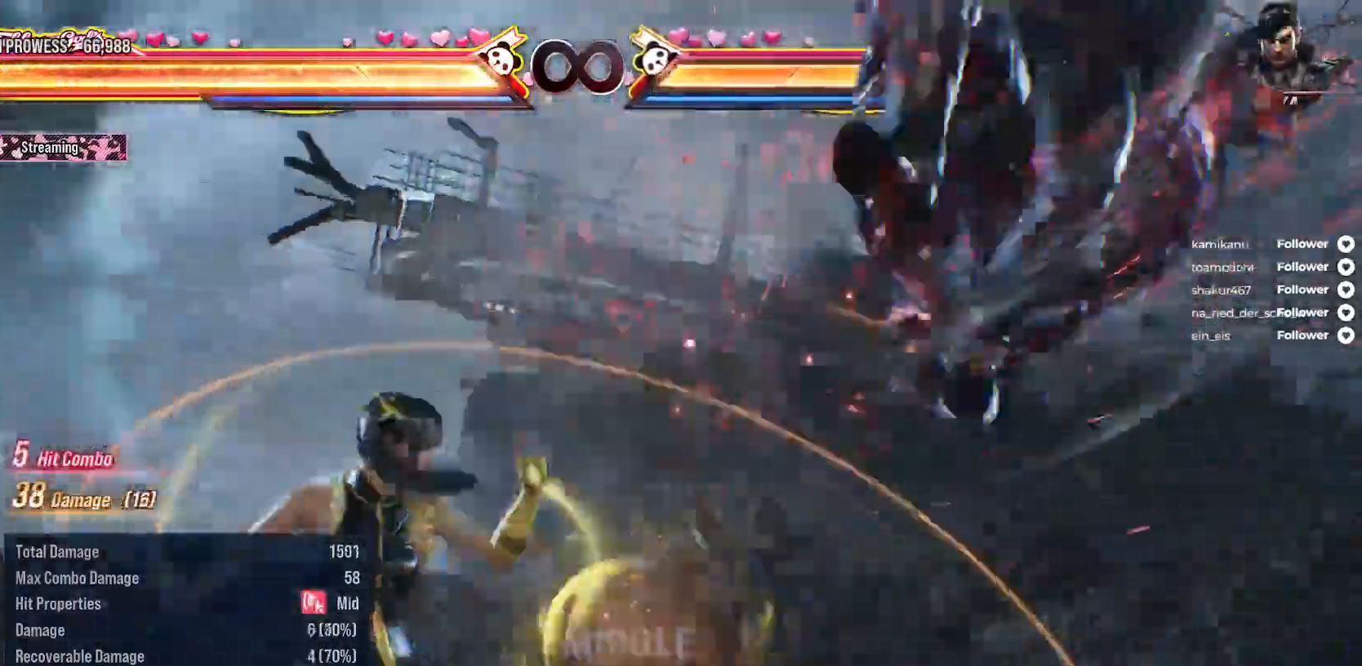
{"buttons": ["DPAD_DOWN", "DPAD_RIGHT"], "right_stick": "center", "events": [[17, "DPAD_RIGHT", "up"], [117, "DPAD_RIGHT", "down"], [283, "DPAD_RIGHT", "up"], [350, "DPAD_DOWN", "down"], [350, "DPAD_RIGHT", "down"], [383, "Y", "down"], [483, "Y", "up"]]}
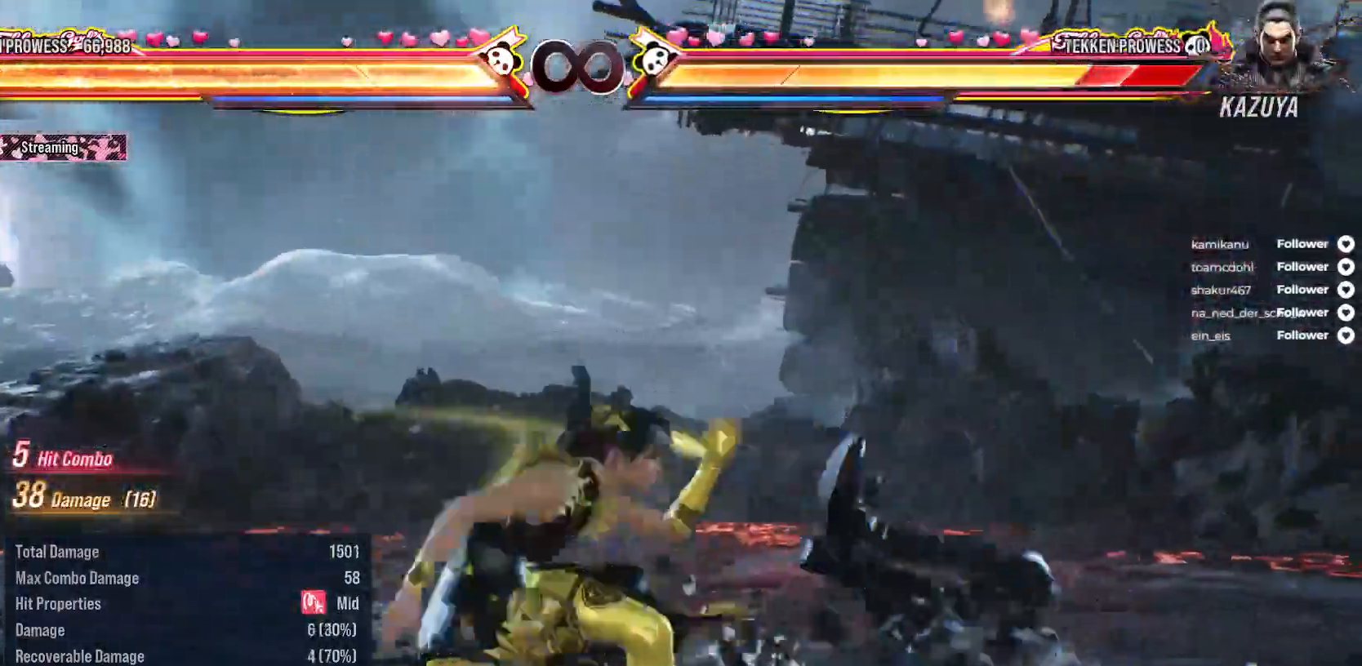
{"buttons": ["A"], "right_stick": "center", "events": [[33, "DPAD_DOWN", "up"], [33, "DPAD_RIGHT", "up"], [100, "A", "down"], [183, "A", "up"], [267, "A", "down"], [333, "A", "up"], [417, "A", "down"]]}
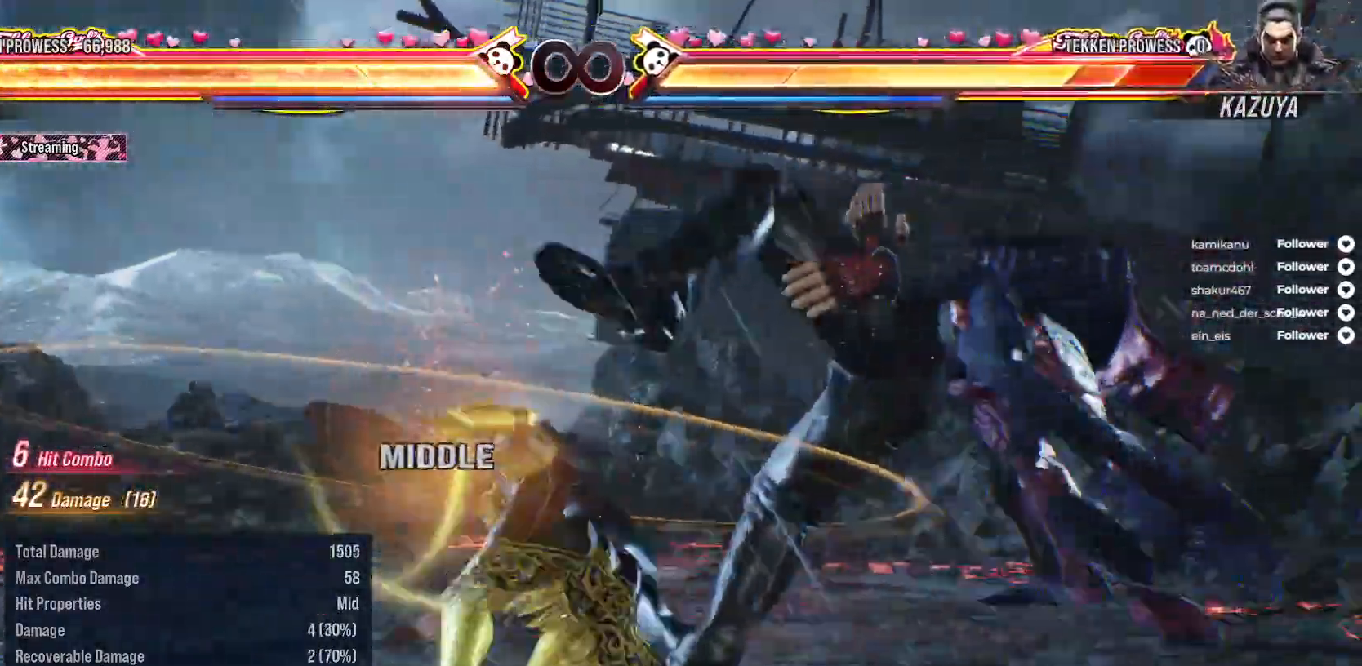
{"buttons": [], "right_stick": "center", "events": [[17, "A", "up"], [67, "A", "down"], [150, "A", "up"]]}
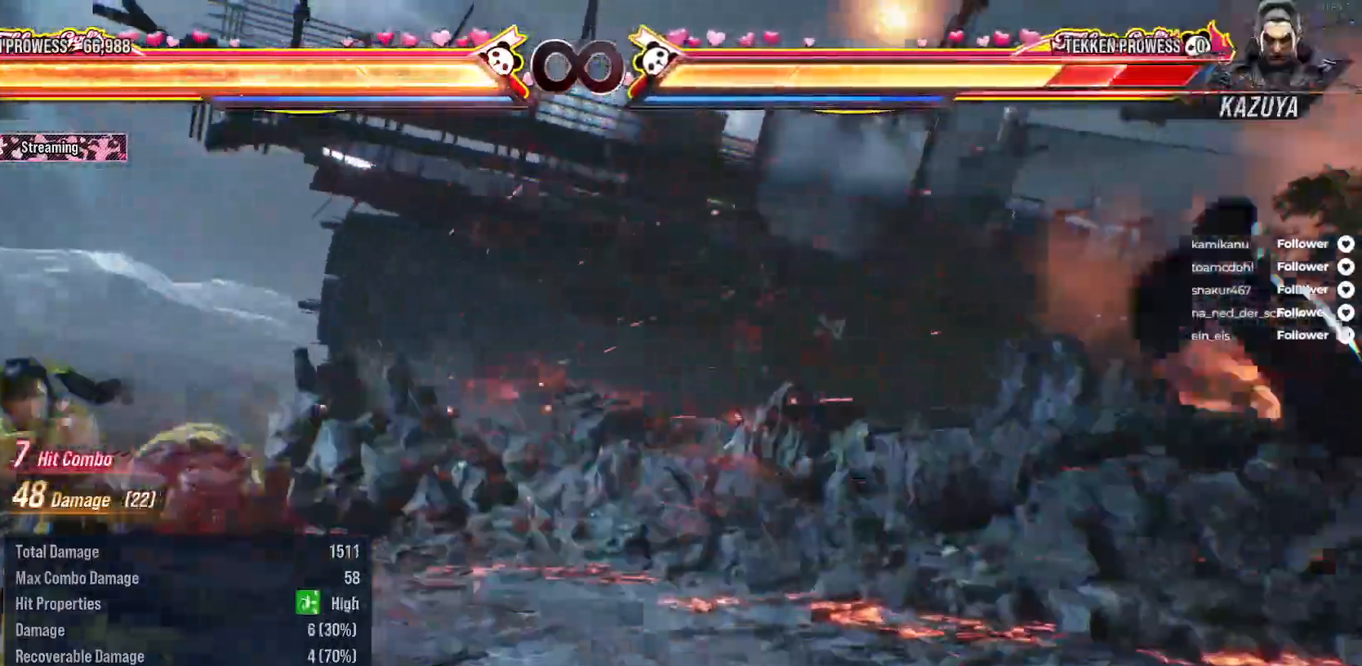
{"buttons": [], "right_stick": "center", "events": []}
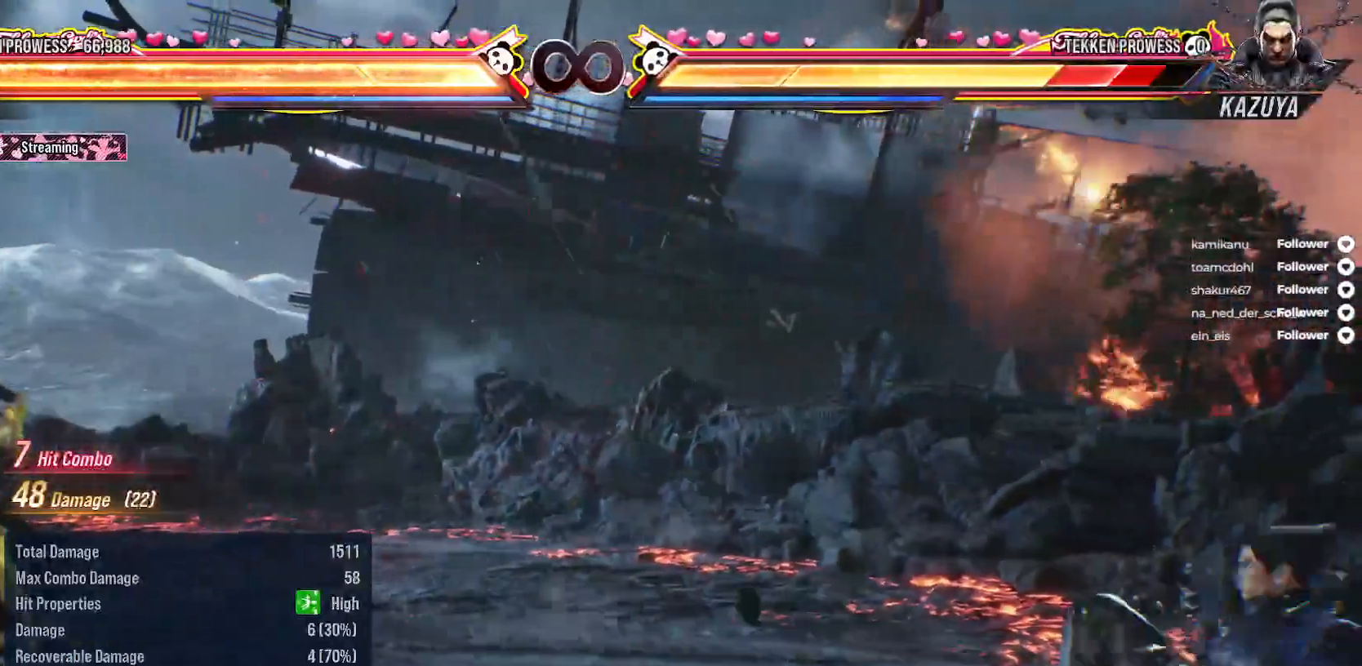
{"buttons": [], "right_stick": "center", "events": []}
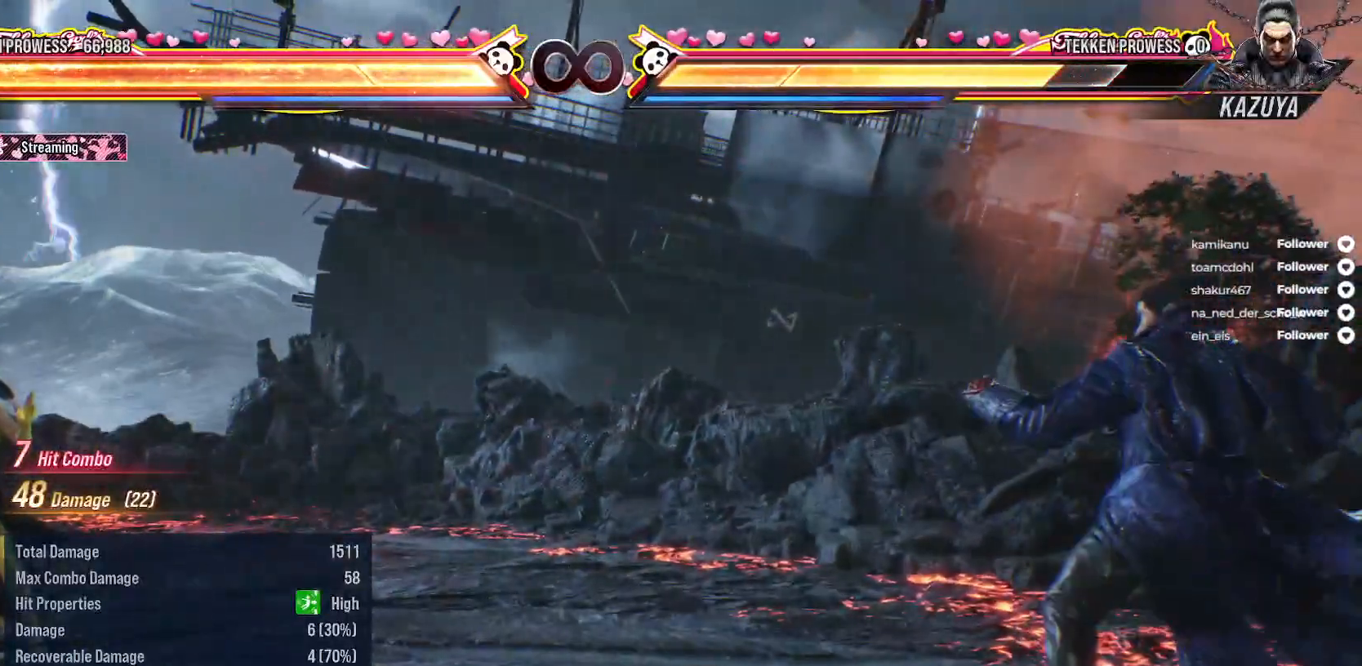
{"buttons": [], "right_stick": "center", "events": []}
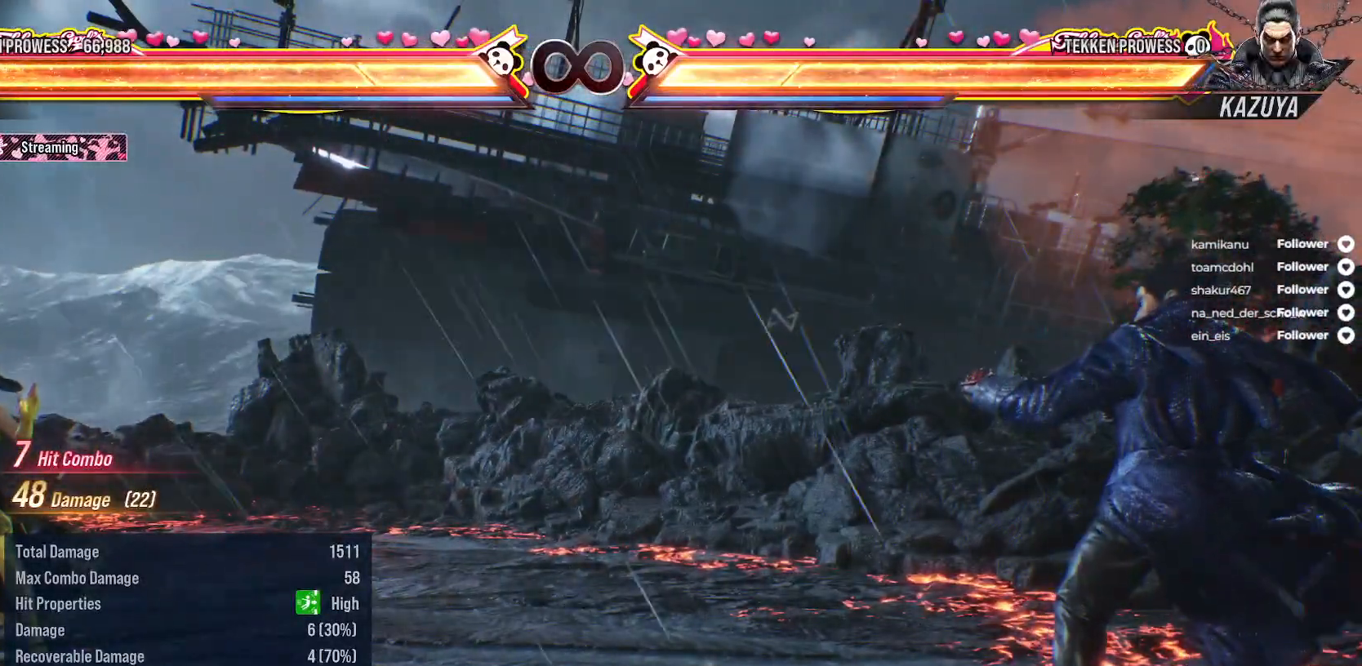
{"buttons": [], "right_stick": "center", "events": []}
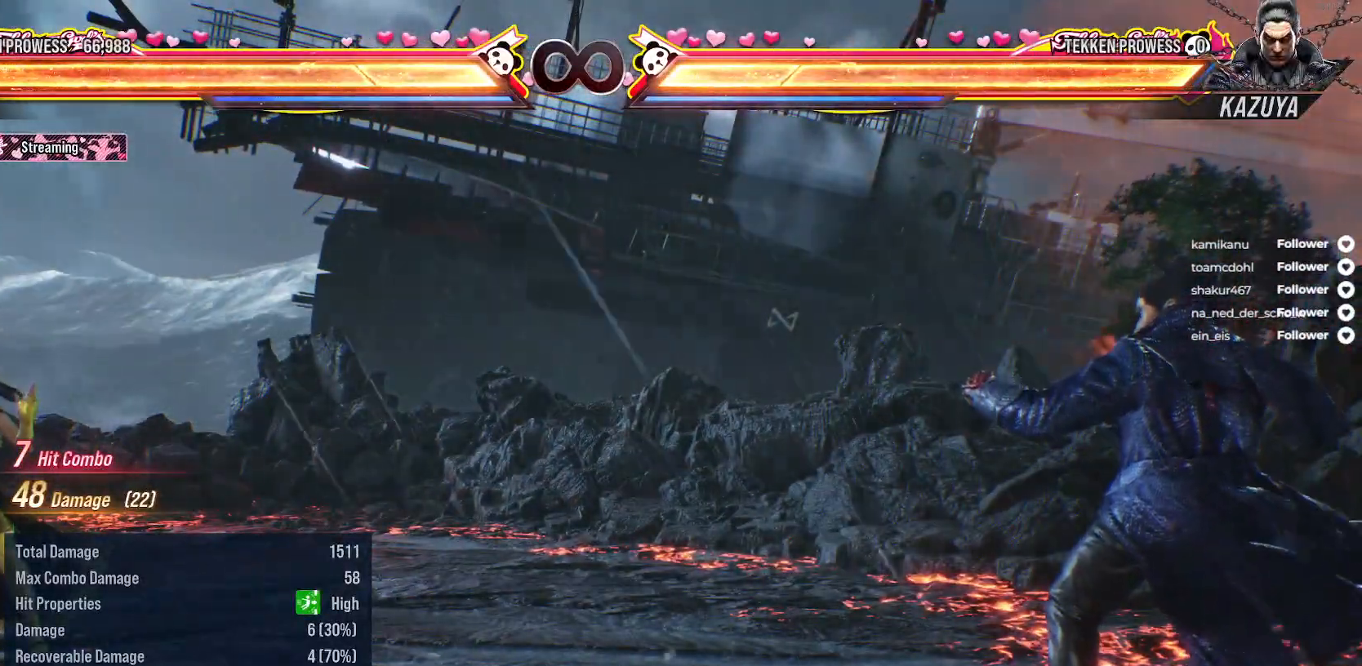
{"buttons": ["A", "SELECT"], "right_stick": "center", "events": [[400, "A", "down"], [417, "SELECT", "down"]]}
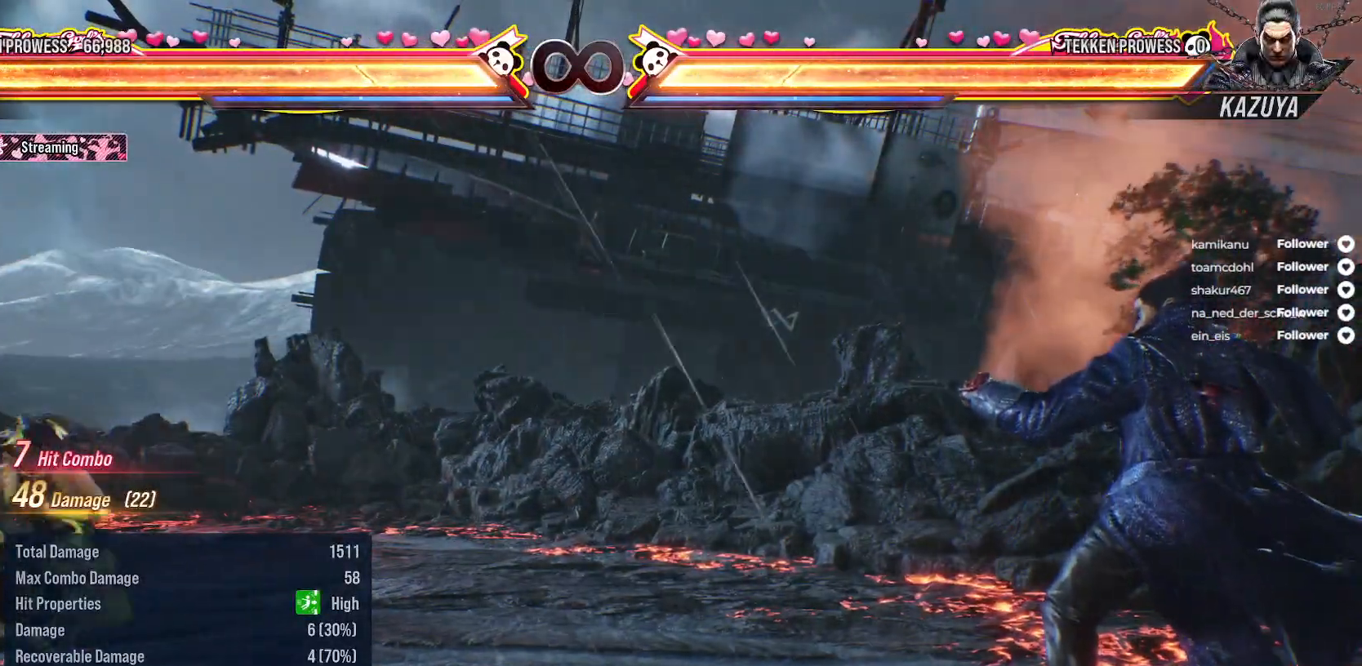
{"buttons": ["SELECT"], "right_stick": "center", "events": [[17, "A", "up"], [133, "SELECT", "up"], [500, "SELECT", "down"]]}
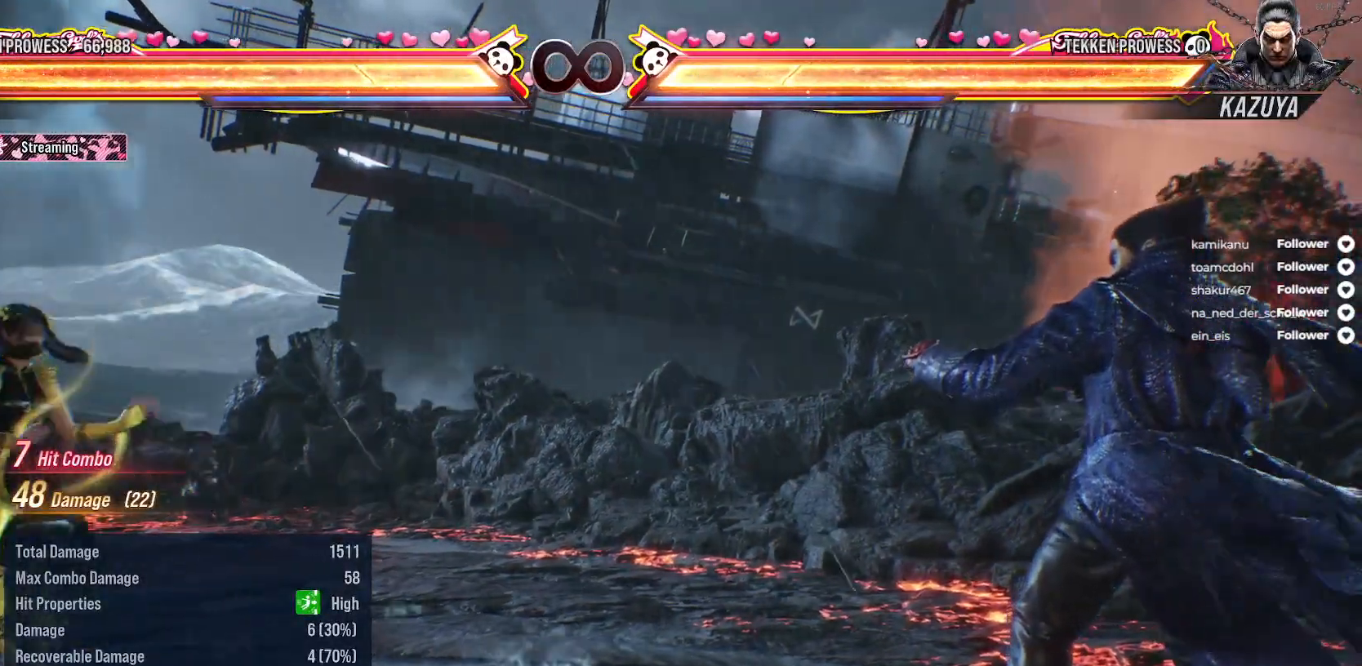
{"buttons": [], "right_stick": "center", "events": [[67, "A", "down"], [200, "A", "up"], [283, "SELECT", "up"]]}